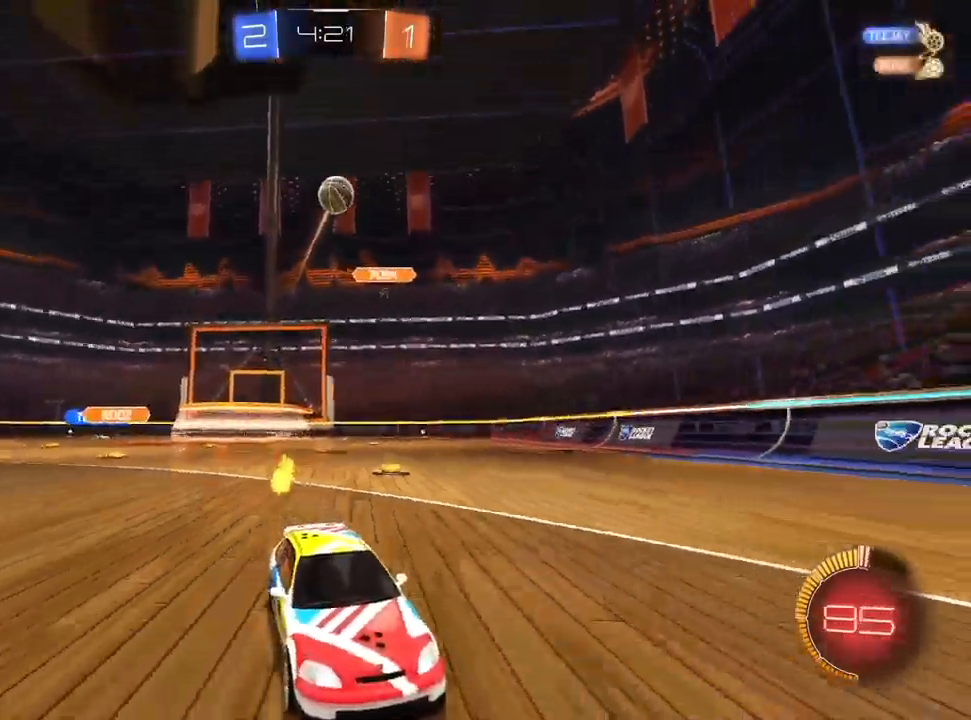
Gameplay with a controller (PlayStation layout); each line is a JSON object with the inputs held at the frame after it (dt_ms = milliseconds from this image to that frame). "events" lists button and stick changes between this image and that frame as [ms after this image, input, new state], when the widget could be followed in between. Not read: R1 R2 TRIANGLE.
{"dt_ms": 500, "buttons": [], "left_stick": "center", "right_stick": "center", "events": [[83, "L1", "up"], [117, "left_stick", "right"], [217, "left_stick", "center"]]}
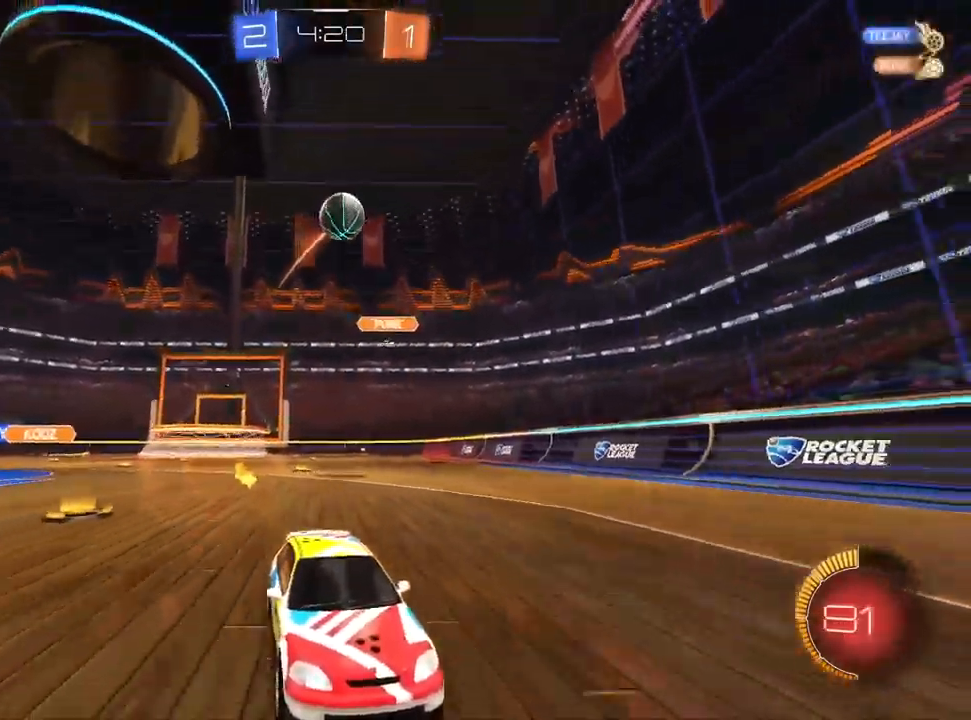
{"dt_ms": 500, "buttons": ["CROSS"], "left_stick": "left", "right_stick": "center", "events": [[33, "left_stick", "left"], [117, "L2", "down"], [317, "L2", "up"], [383, "CROSS", "down"]]}
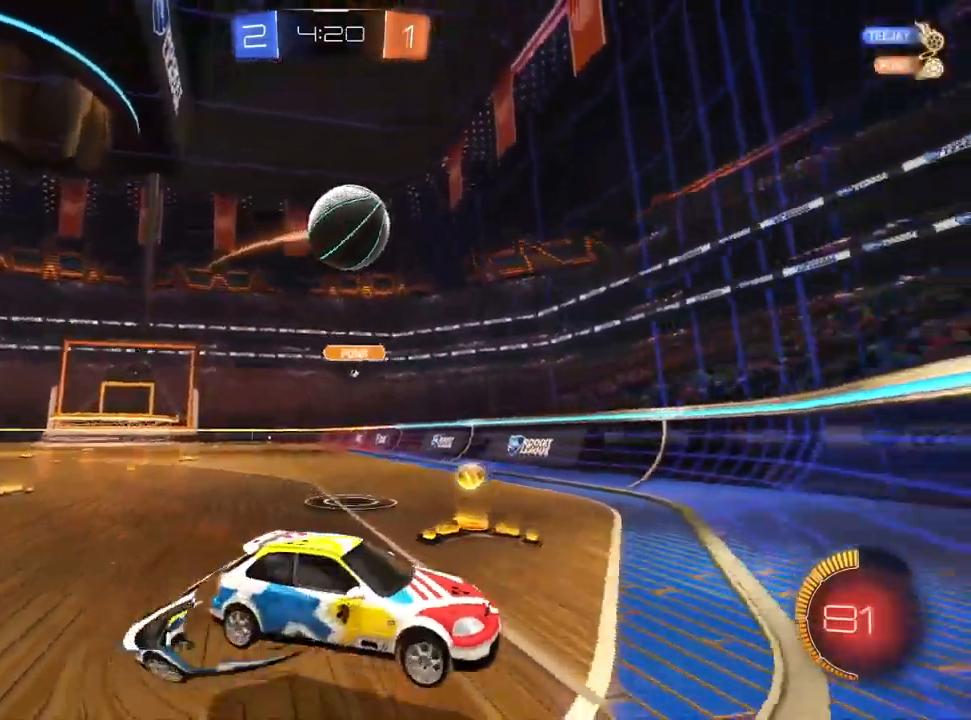
{"dt_ms": 500, "buttons": ["SQUARE"], "left_stick": "left", "right_stick": "center", "events": [[17, "CROSS", "up"], [100, "SQUARE", "down"], [250, "SQUARE", "up"], [500, "SQUARE", "down"]]}
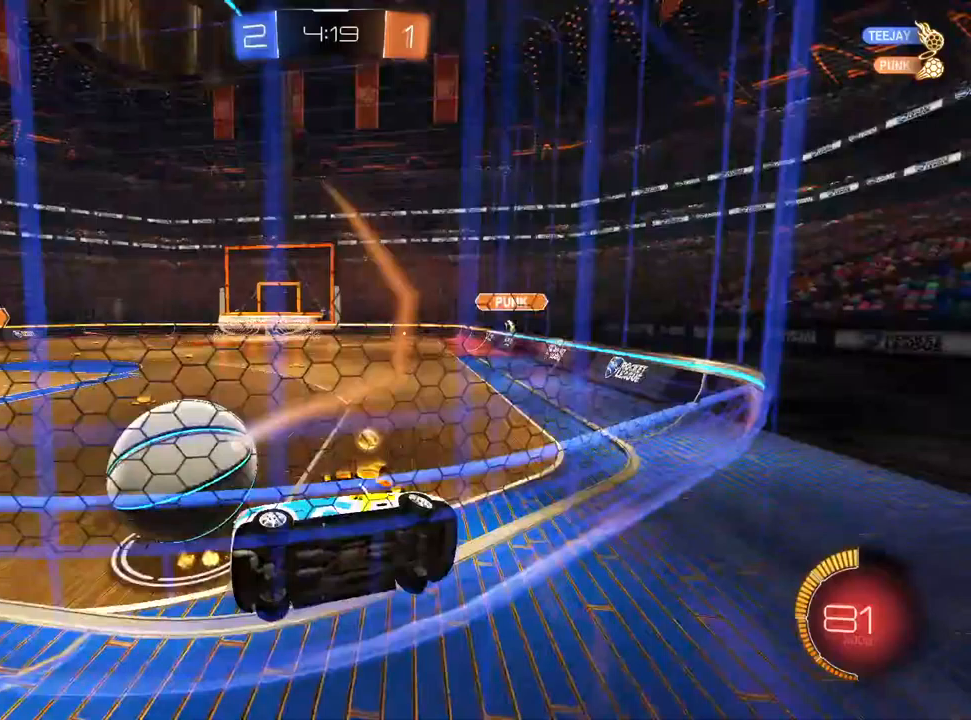
{"dt_ms": 500, "buttons": [], "left_stick": "left", "right_stick": "center", "events": [[100, "SQUARE", "up"], [150, "L1", "down"], [483, "L1", "up"]]}
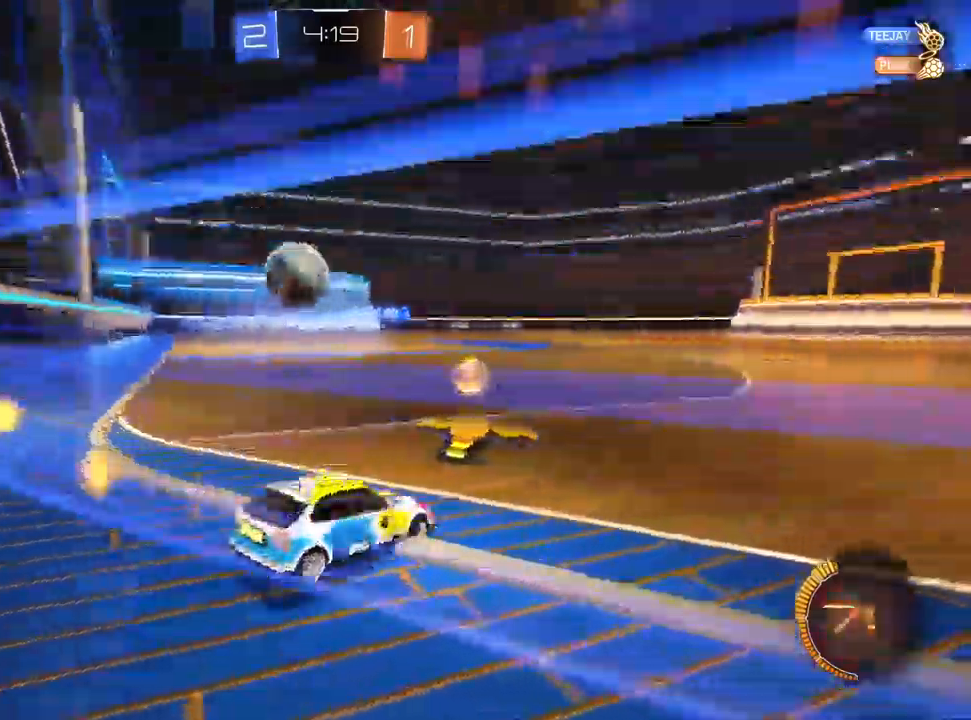
{"dt_ms": 500, "buttons": ["CROSS", "L1"], "left_stick": "down-right", "right_stick": "center", "events": [[17, "SQUARE", "down"], [67, "SQUARE", "up"], [233, "L1", "down"], [467, "CROSS", "down"], [500, "left_stick", "down-right"]]}
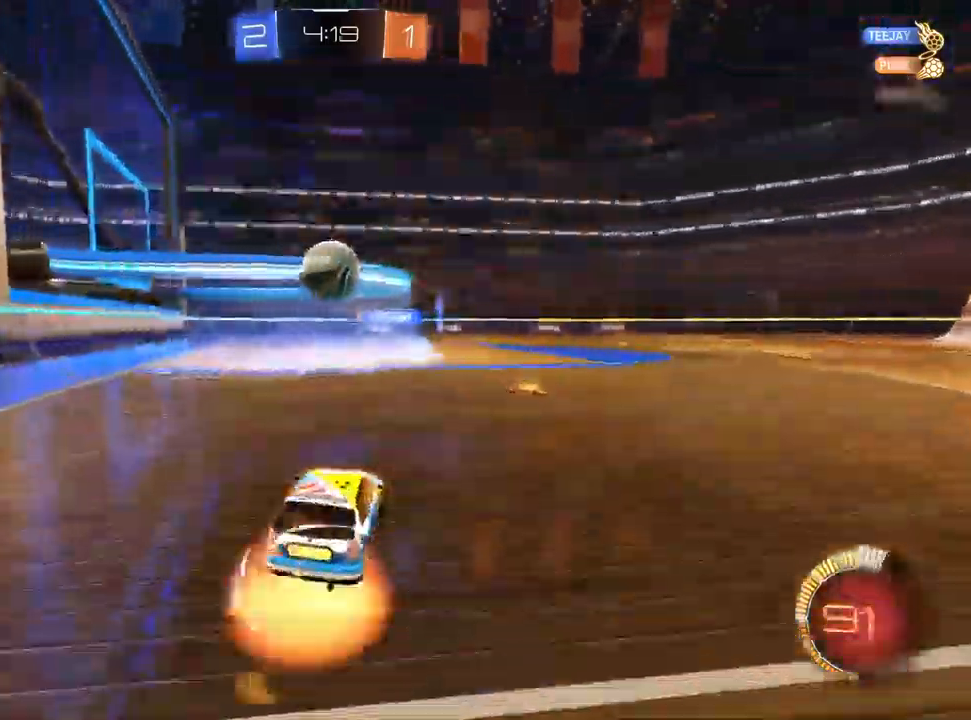
{"dt_ms": 500, "buttons": ["L1"], "left_stick": "right", "right_stick": "center", "events": [[250, "CROSS", "up"], [333, "left_stick", "center"], [367, "CROSS", "down"], [433, "left_stick", "down-right"], [483, "CROSS", "up"], [483, "left_stick", "right"]]}
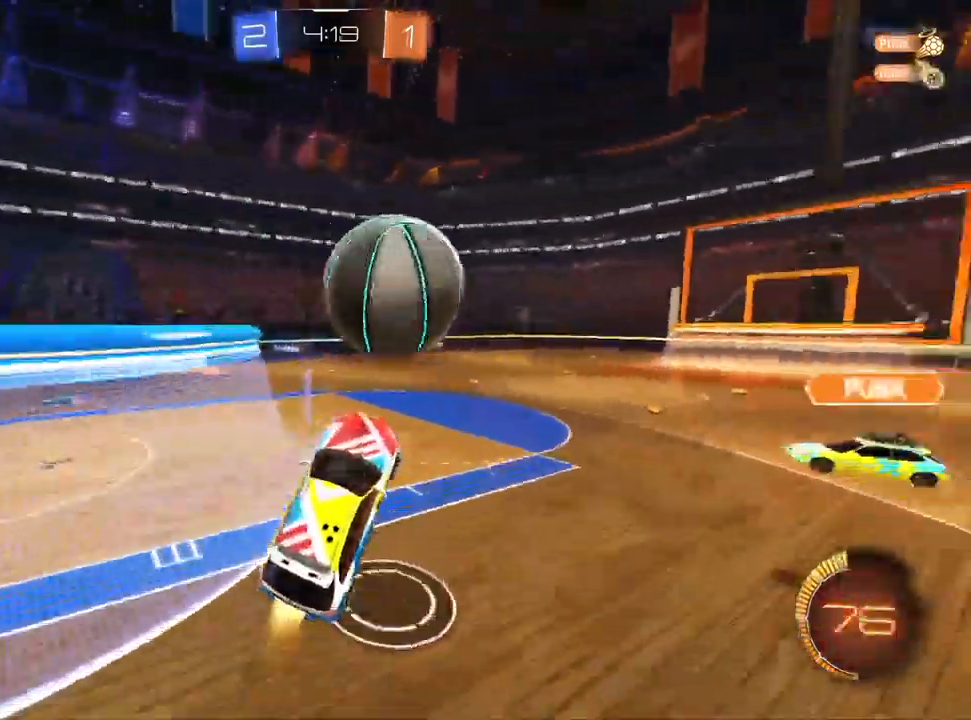
{"dt_ms": 500, "buttons": [], "left_stick": "right", "right_stick": "center", "events": [[233, "L1", "up"]]}
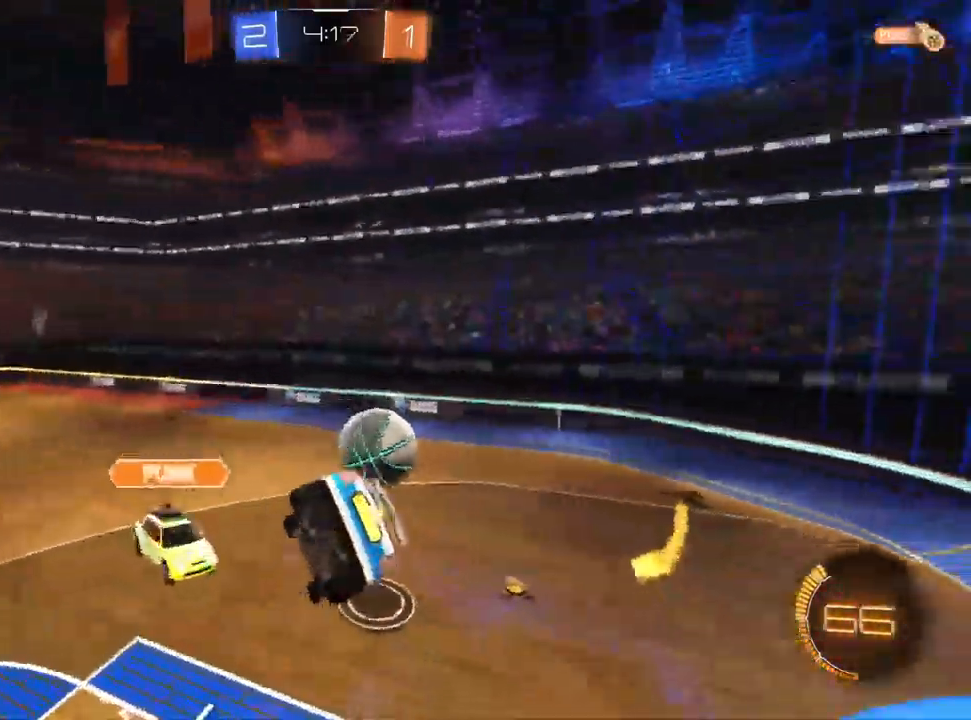
{"dt_ms": 1000, "buttons": ["SQUARE", "L1"], "left_stick": "down-left", "right_stick": "center"}
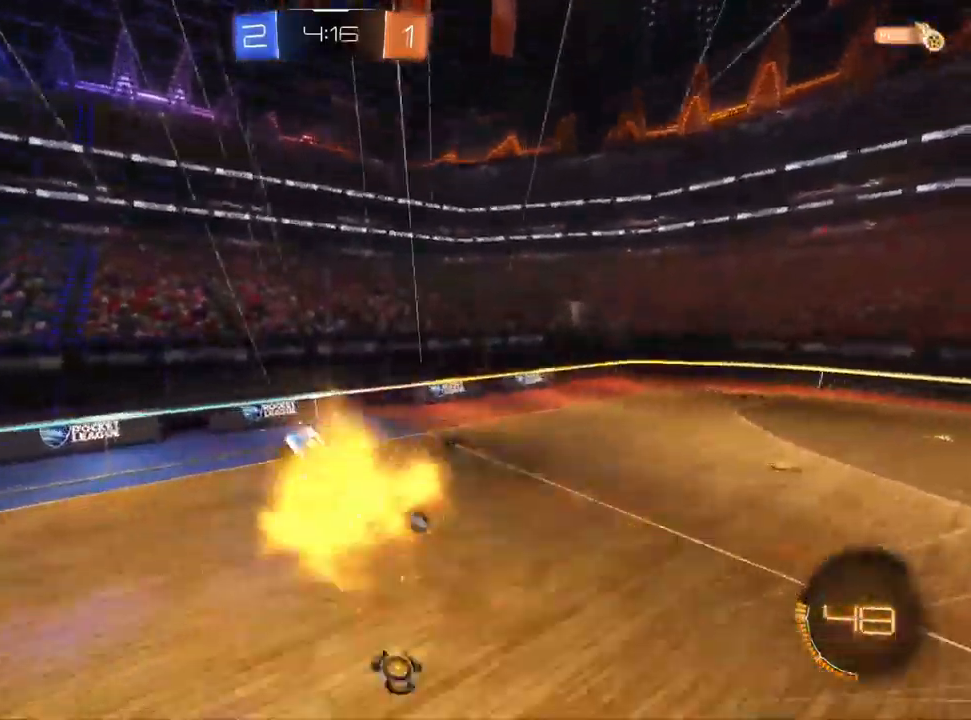
{"dt_ms": 1000, "buttons": ["L1"], "left_stick": "right", "right_stick": "center", "events": [[33, "L1", "up"], [33, "SQUARE", "up"], [33, "left_stick", "center"], [250, "left_stick", "up-left"], [383, "left_stick", "center"], [500, "left_stick", "right"], [533, "L1", "down"], [833, "left_stick", "center"], [950, "left_stick", "right"]]}
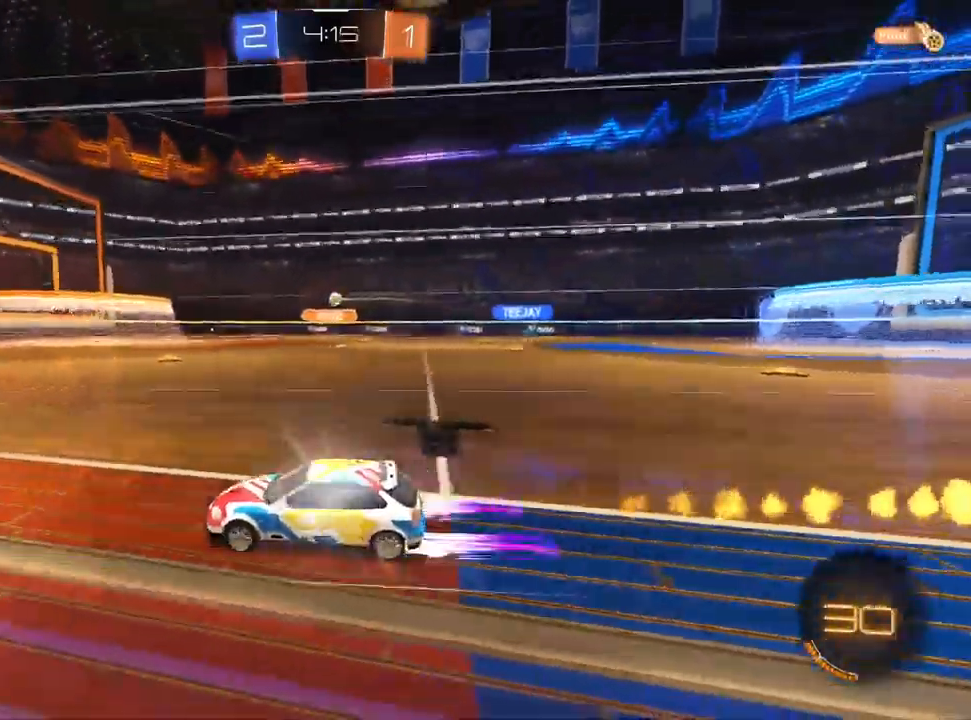
{"dt_ms": 500, "buttons": [], "left_stick": "up-right", "right_stick": "center", "events": [[67, "left_stick", "center"], [183, "L1", "up"], [483, "left_stick", "up-right"]]}
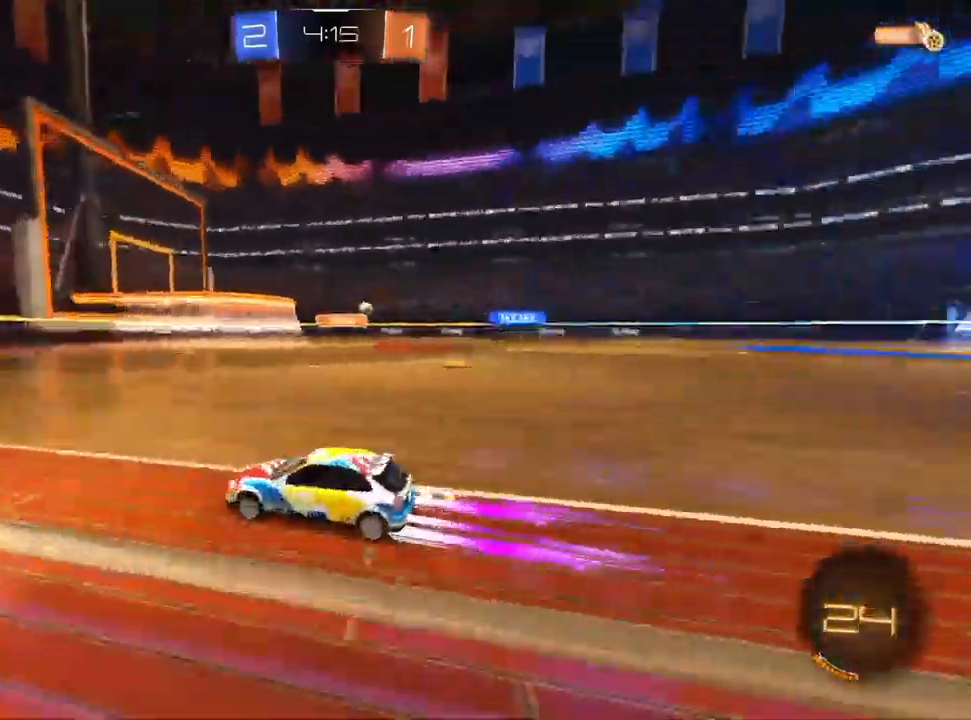
{"dt_ms": 500, "buttons": [], "left_stick": "up-right", "right_stick": "center", "events": [[117, "left_stick", "center"], [333, "left_stick", "up-right"]]}
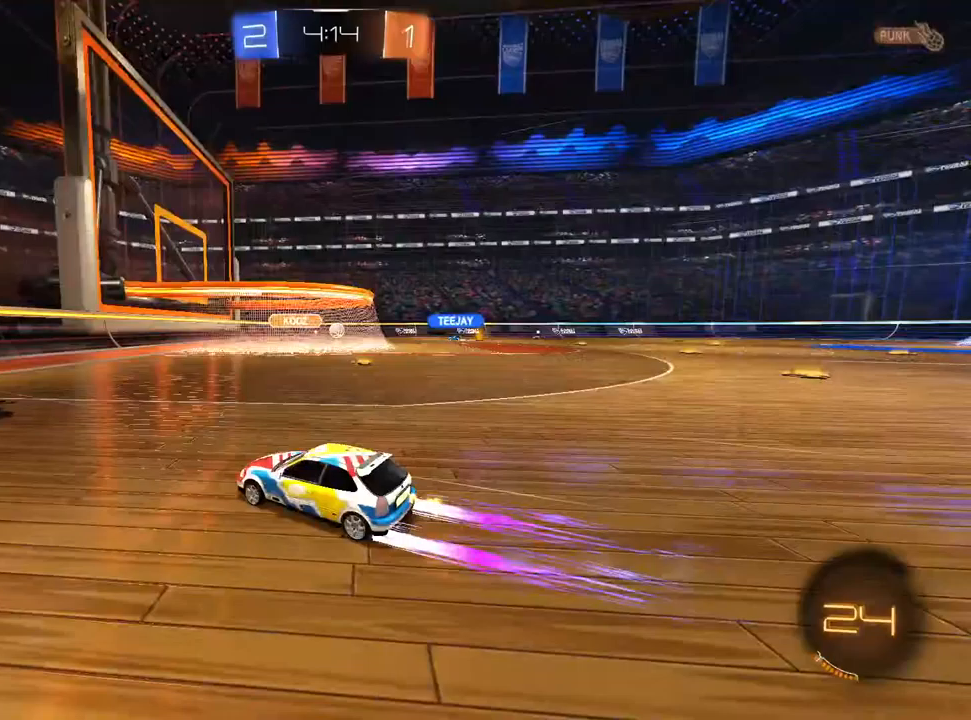
{"dt_ms": 500, "buttons": ["L1"], "left_stick": "center", "right_stick": "center", "events": [[433, "L1", "down"], [467, "left_stick", "center"]]}
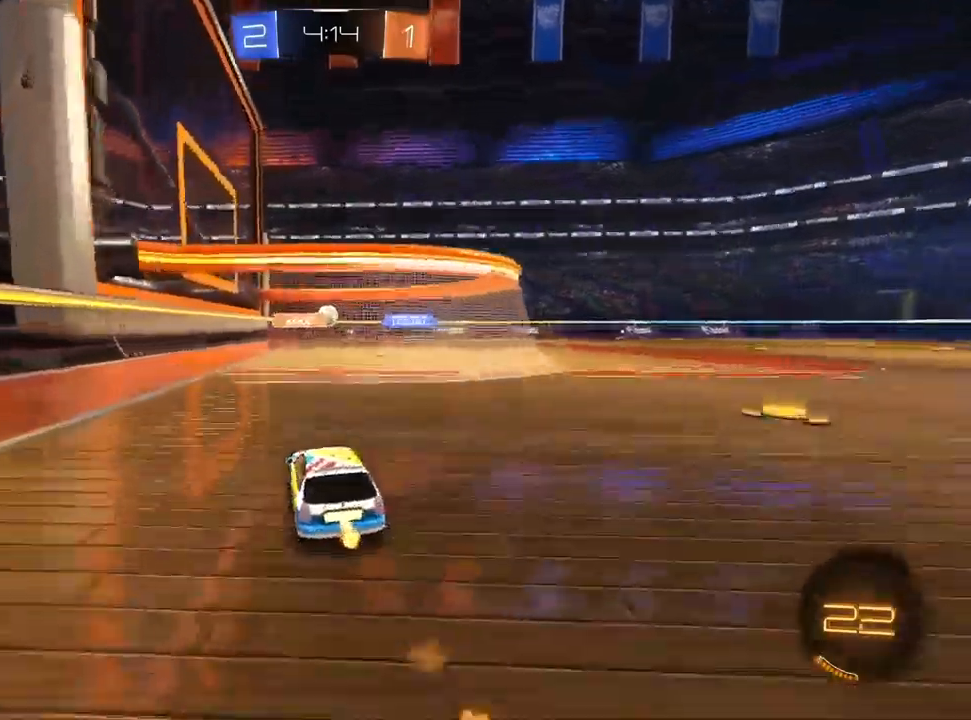
{"dt_ms": 1000, "buttons": ["L1"], "left_stick": "right", "right_stick": "center"}
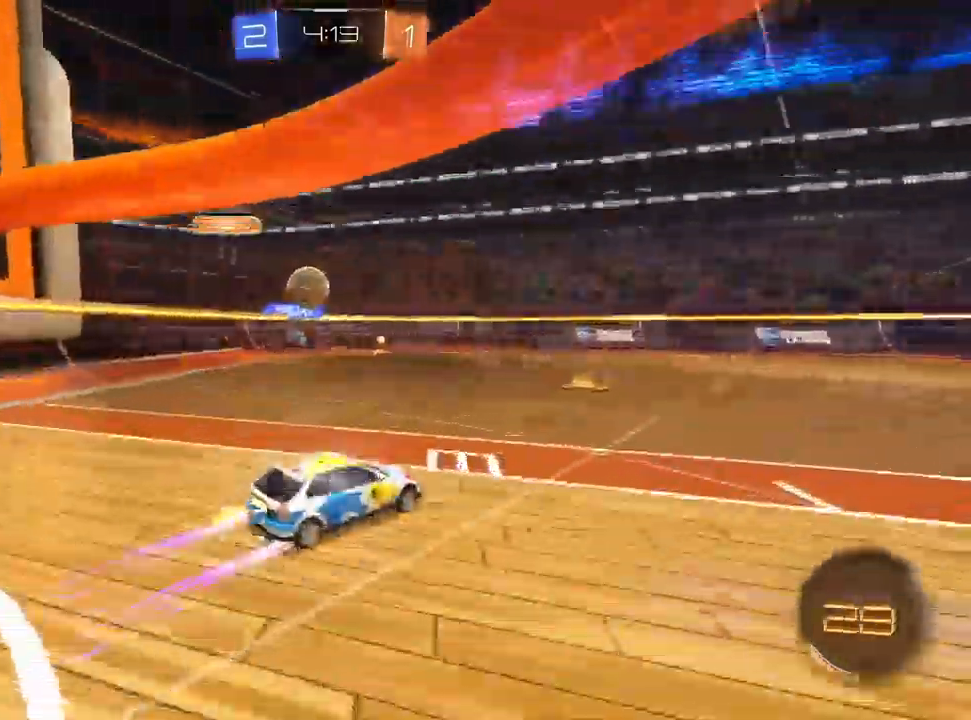
{"dt_ms": 500, "buttons": [], "left_stick": "center", "right_stick": "center", "events": [[100, "L1", "up"], [217, "left_stick", "center"]]}
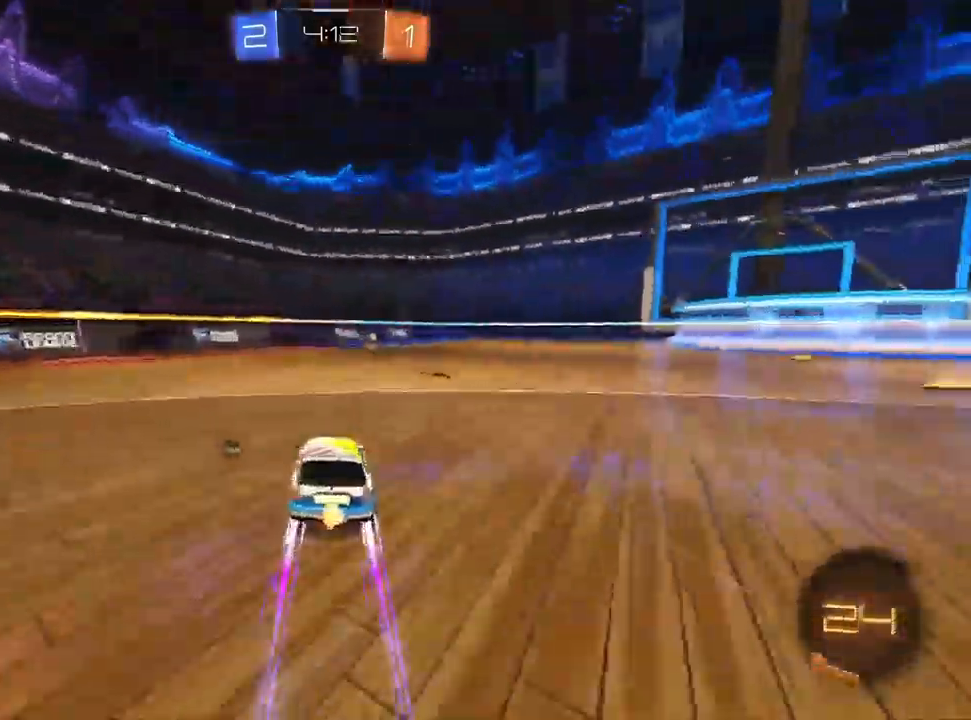
{"dt_ms": 500, "buttons": ["L1"], "left_stick": "center", "right_stick": "center", "events": [[267, "left_stick", "right"], [400, "L1", "down"], [433, "left_stick", "center"]]}
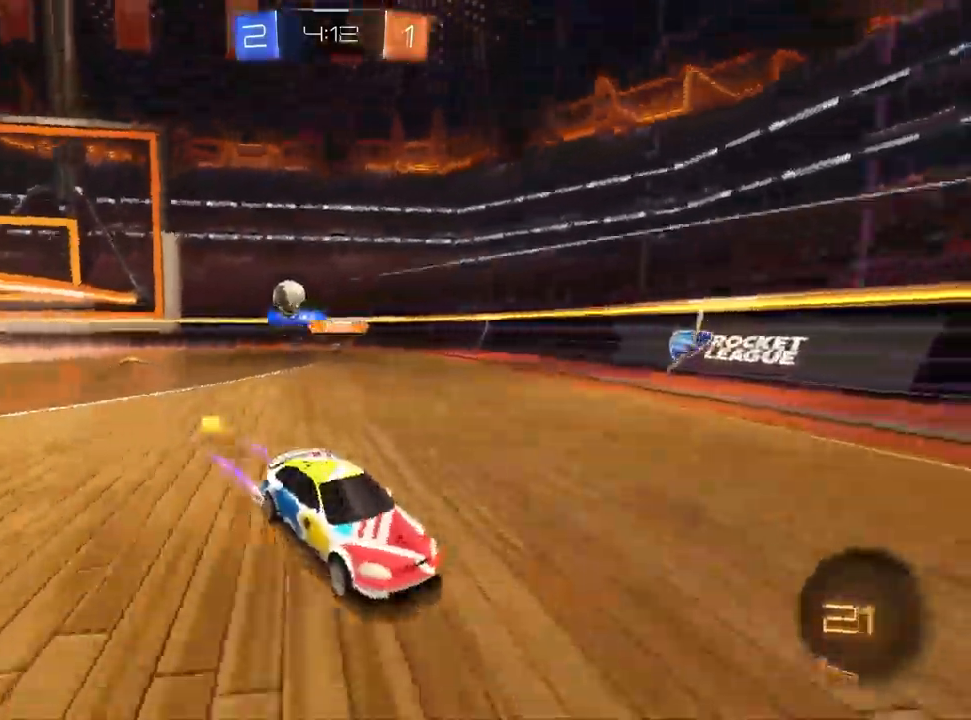
{"dt_ms": 500, "buttons": [], "left_stick": "right", "right_stick": "center", "events": [[50, "L1", "up"], [150, "left_stick", "right"], [250, "SQUARE", "down"], [433, "SQUARE", "up"]]}
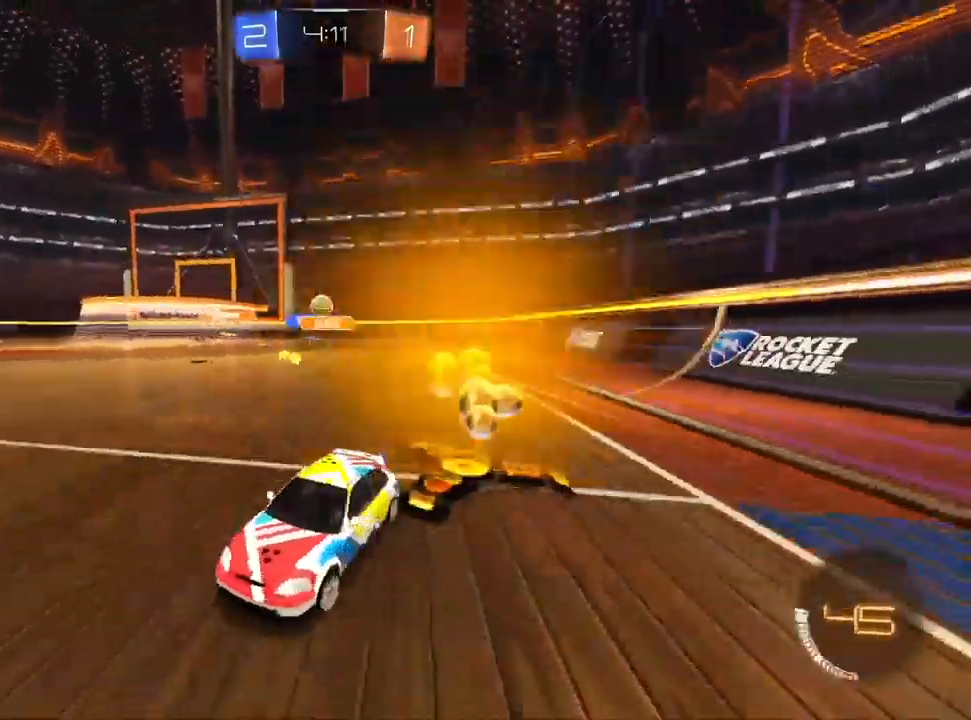
{"dt_ms": 500, "buttons": [], "left_stick": "right", "right_stick": "center", "events": [[183, "SQUARE", "down"], [283, "SQUARE", "up"]]}
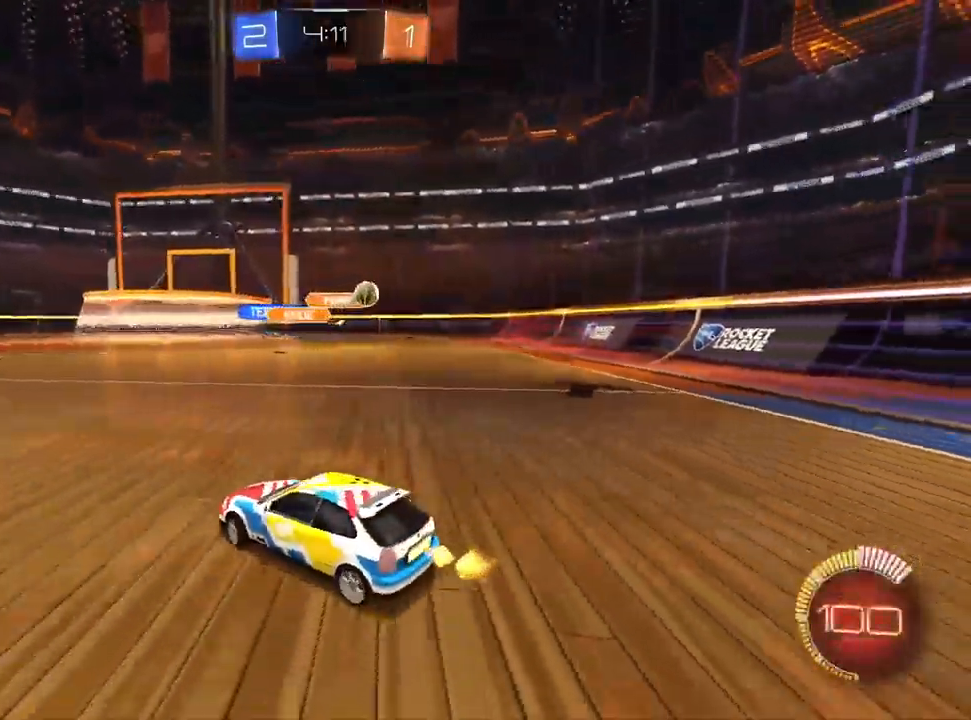
{"dt_ms": 500, "buttons": [], "left_stick": "center", "right_stick": "center", "events": [[233, "left_stick", "center"], [383, "left_stick", "right"], [500, "left_stick", "center"]]}
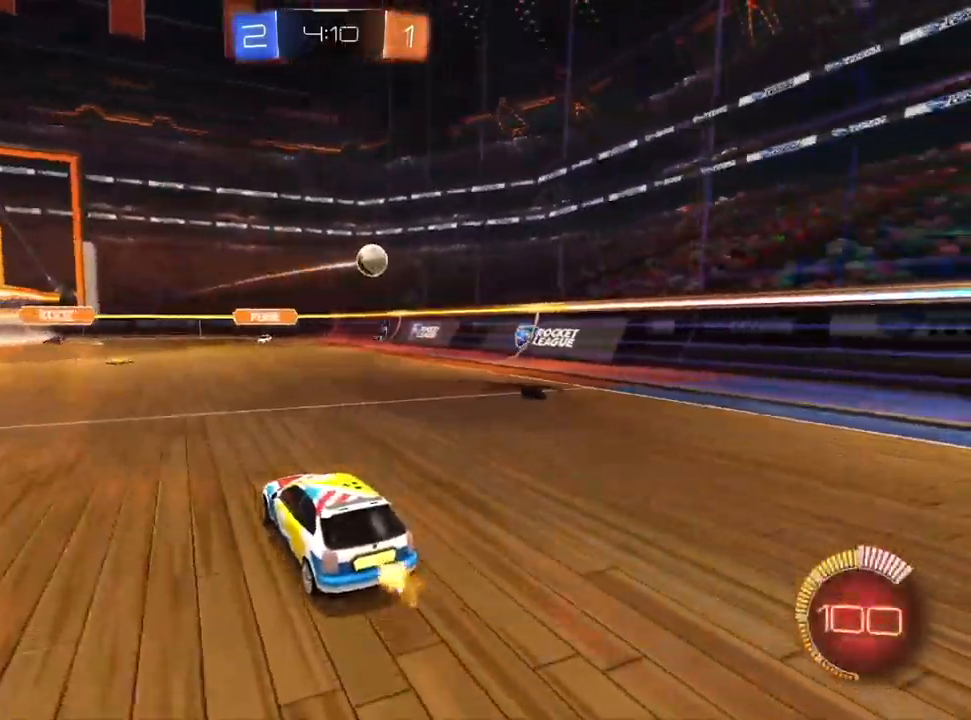
{"dt_ms": 500, "buttons": [], "left_stick": "left", "right_stick": "center", "events": [[283, "L1", "down"], [333, "left_stick", "left"], [500, "L1", "up"]]}
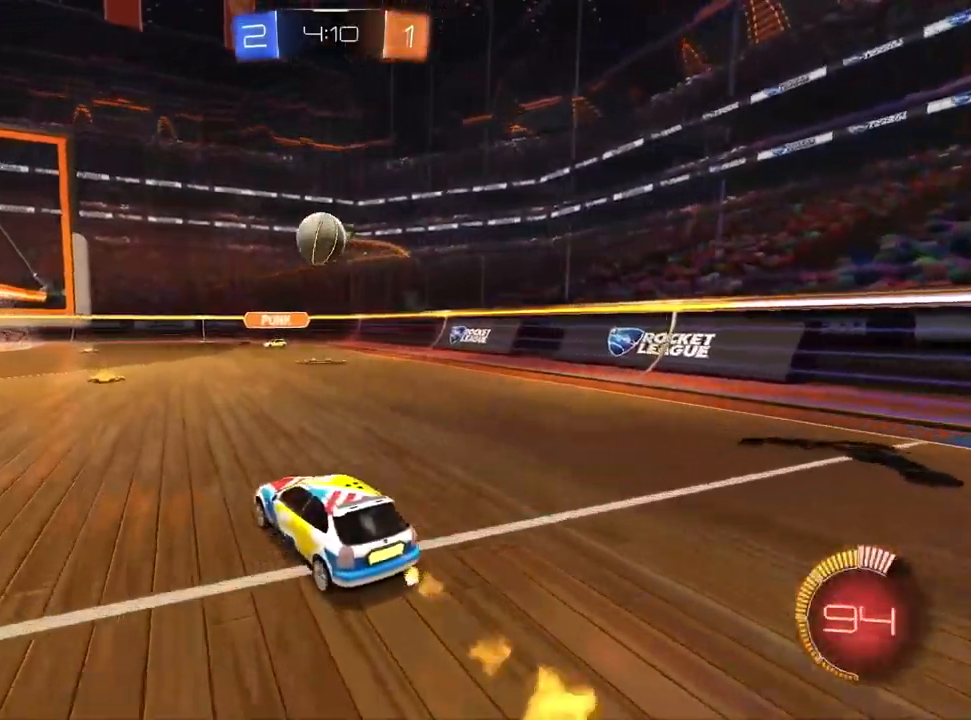
{"dt_ms": 500, "buttons": ["CROSS"], "left_stick": "center", "right_stick": "center", "events": [[217, "left_stick", "center"], [350, "left_stick", "up-right"], [450, "left_stick", "center"], [500, "CROSS", "down"]]}
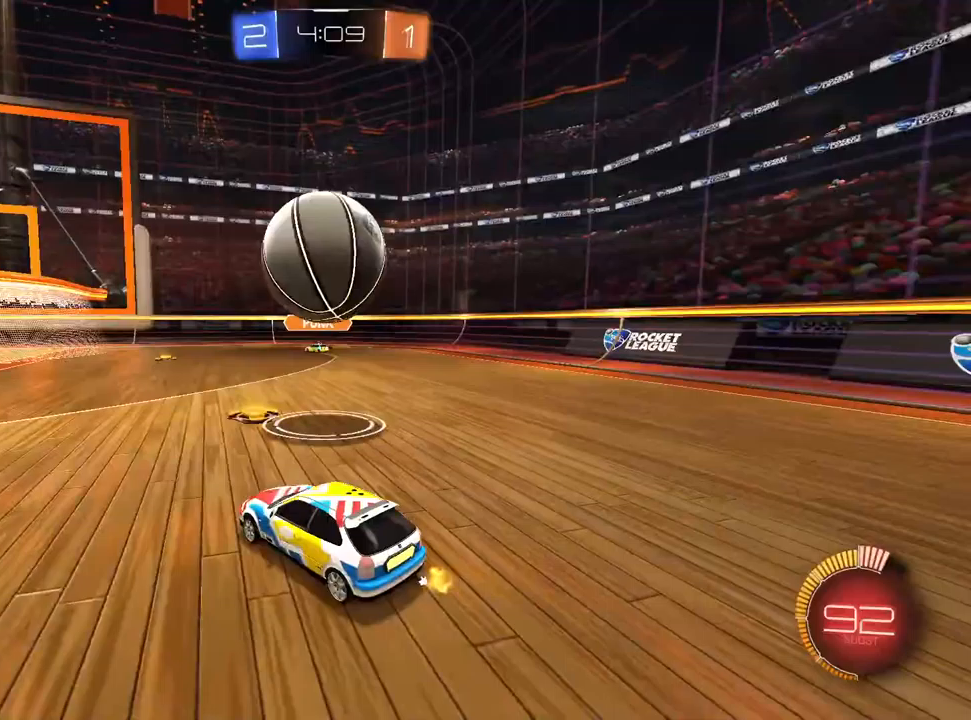
{"dt_ms": 500, "buttons": ["SQUARE"], "left_stick": "down-left", "right_stick": "center", "events": [[83, "CROSS", "up"], [117, "left_stick", "down-left"], [300, "left_stick", "down"], [450, "SQUARE", "down"], [483, "left_stick", "down-left"]]}
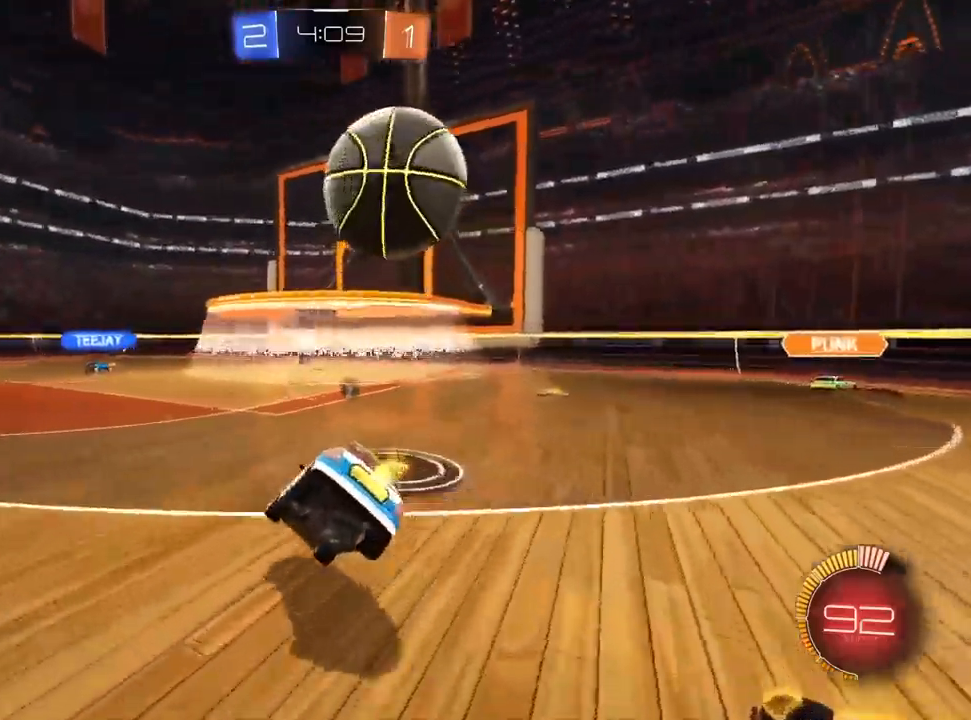
{"dt_ms": 500, "buttons": [], "left_stick": "left", "right_stick": "center"}
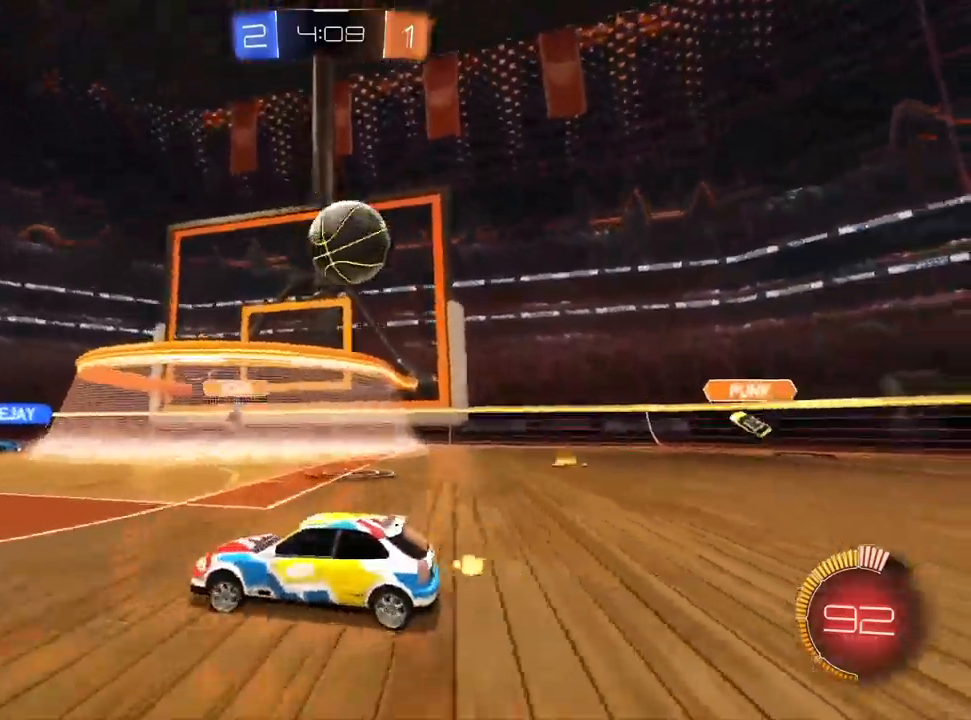
{"dt_ms": 500, "buttons": [], "left_stick": "left", "right_stick": "center", "events": []}
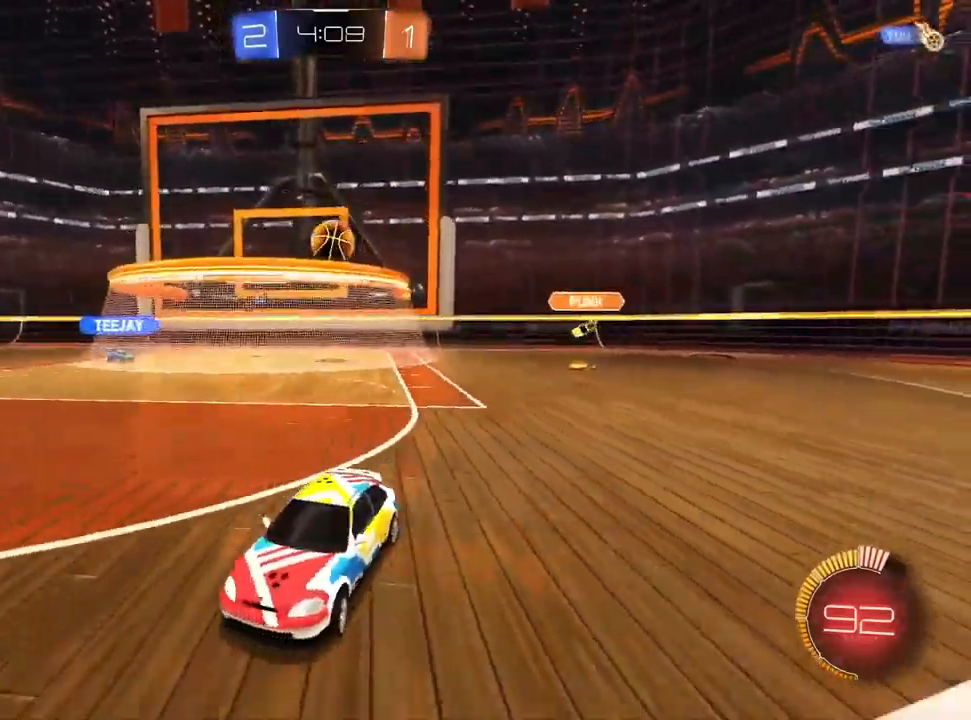
{"dt_ms": 500, "buttons": [], "left_stick": "center", "right_stick": "center", "events": [[450, "left_stick", "center"]]}
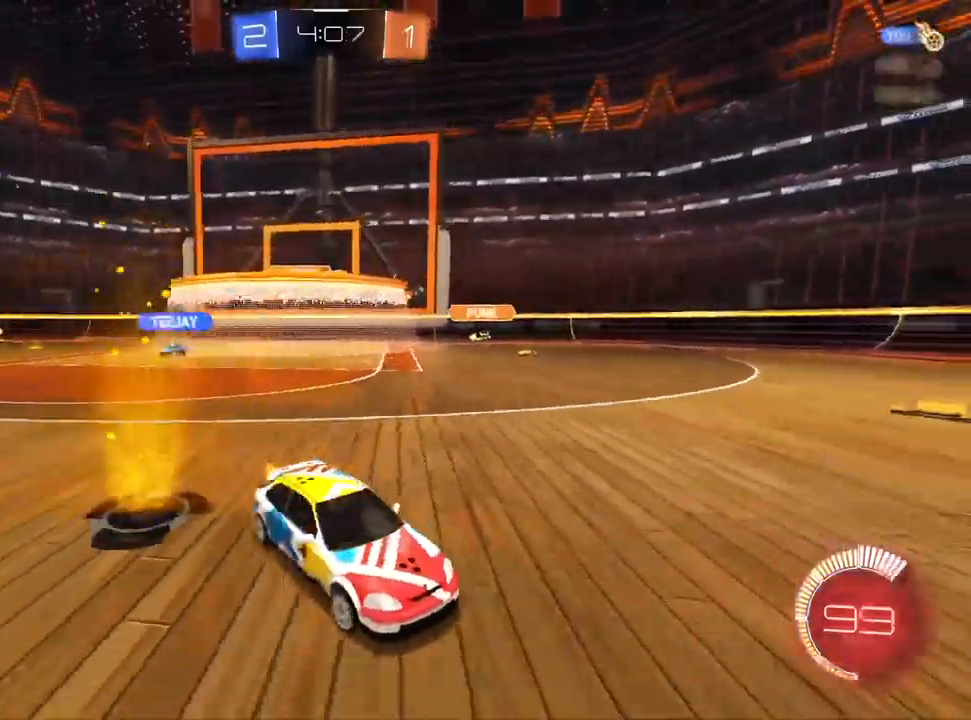
{"dt_ms": 500, "buttons": [], "left_stick": "right", "right_stick": "center", "events": [[367, "left_stick", "right"]]}
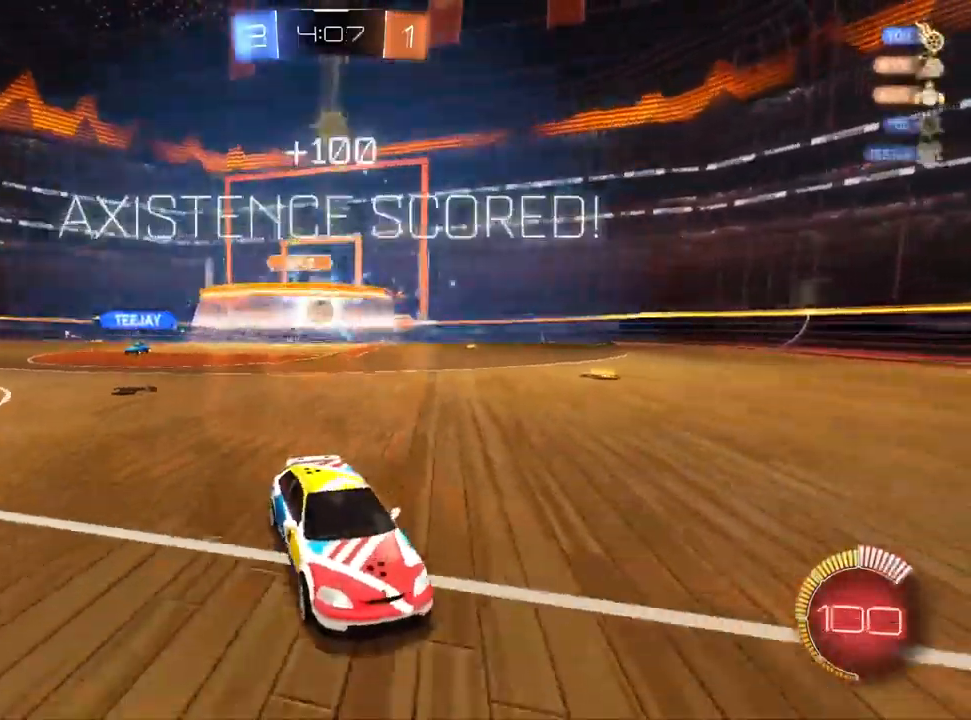
{"dt_ms": 500, "buttons": [], "left_stick": "right", "right_stick": "center", "events": []}
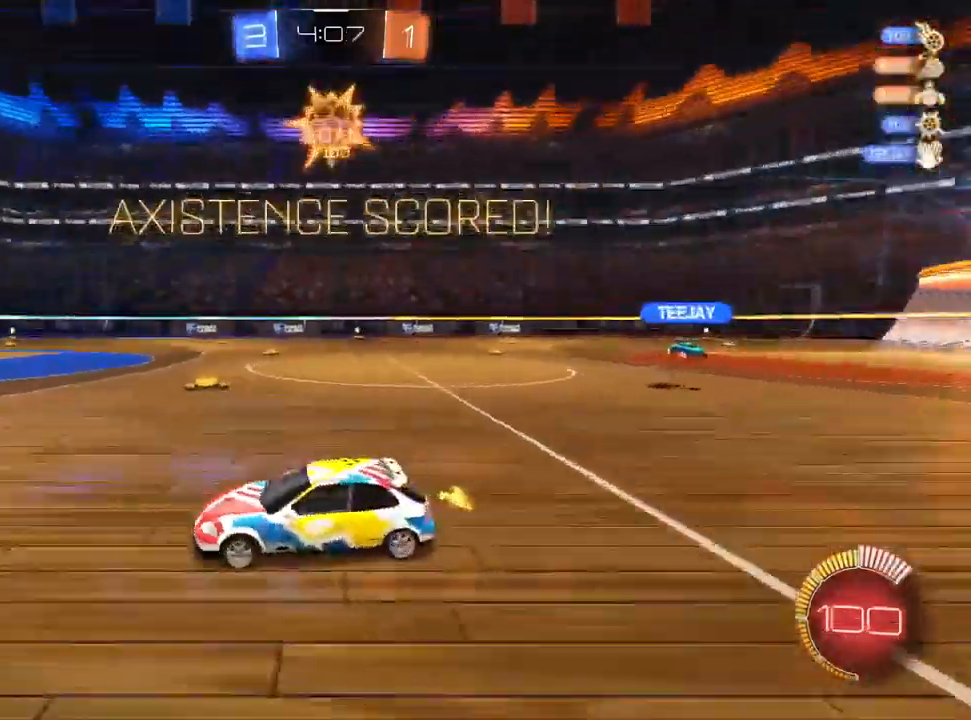
{"dt_ms": 500, "buttons": [], "left_stick": "down-left", "right_stick": "center", "events": [[267, "left_stick", "left"], [400, "left_stick", "down-left"]]}
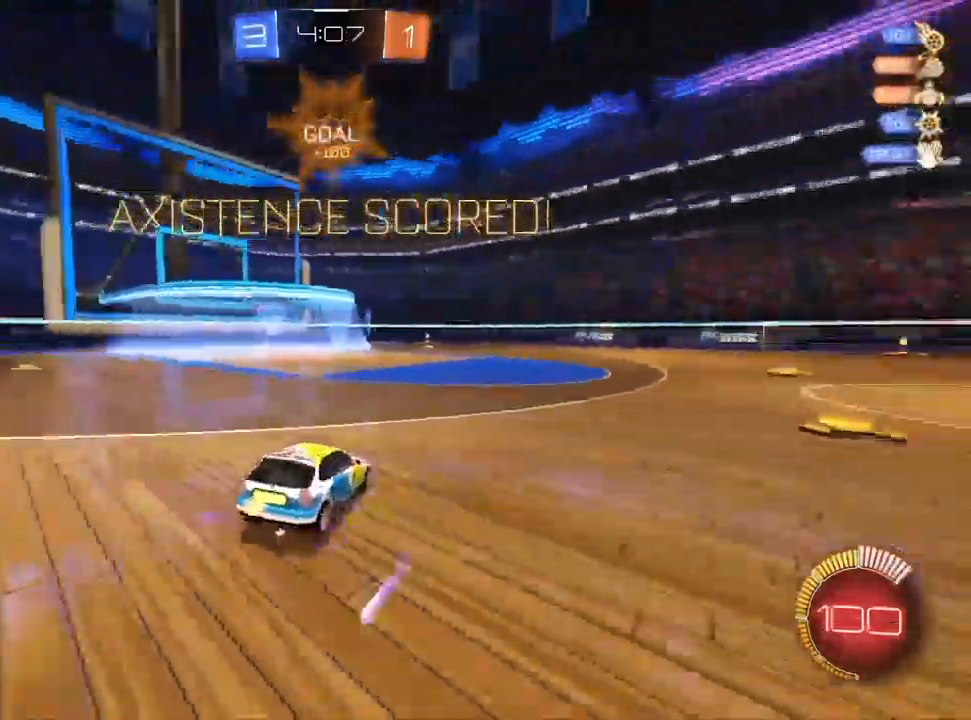
{"dt_ms": 500, "buttons": ["L1"], "left_stick": "down", "right_stick": "center", "events": [[33, "CROSS", "down"], [167, "CROSS", "up"], [200, "left_stick", "left"], [267, "L1", "down"], [333, "CROSS", "down"], [433, "left_stick", "down"], [450, "CROSS", "up"]]}
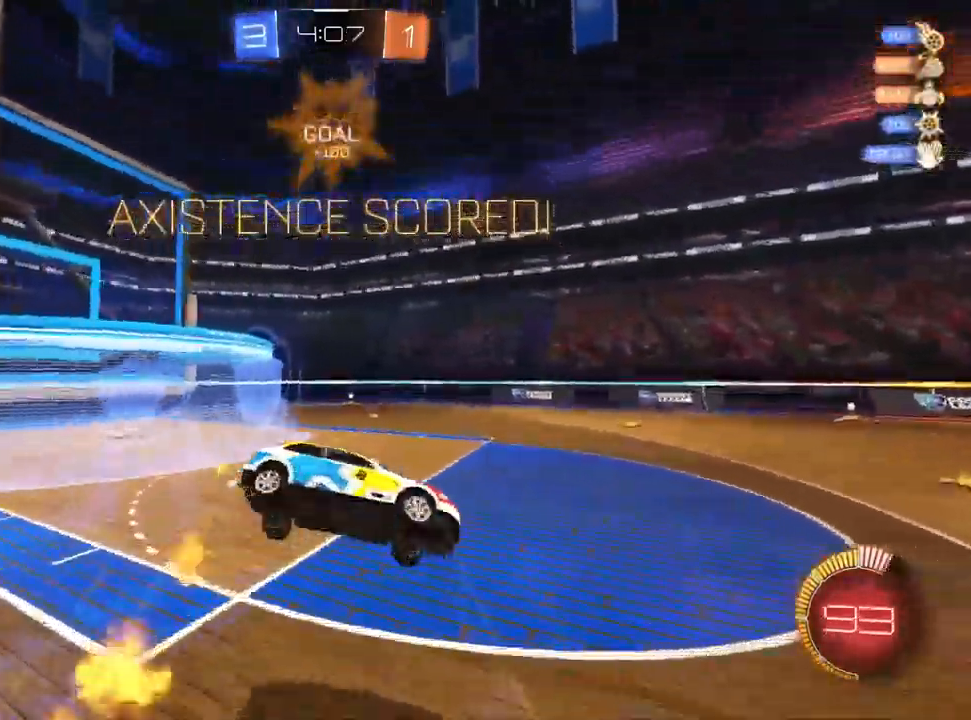
{"dt_ms": 500, "buttons": [], "left_stick": "up-left", "right_stick": "center", "events": [[83, "L1", "up"], [167, "left_stick", "down-left"], [383, "left_stick", "up-left"]]}